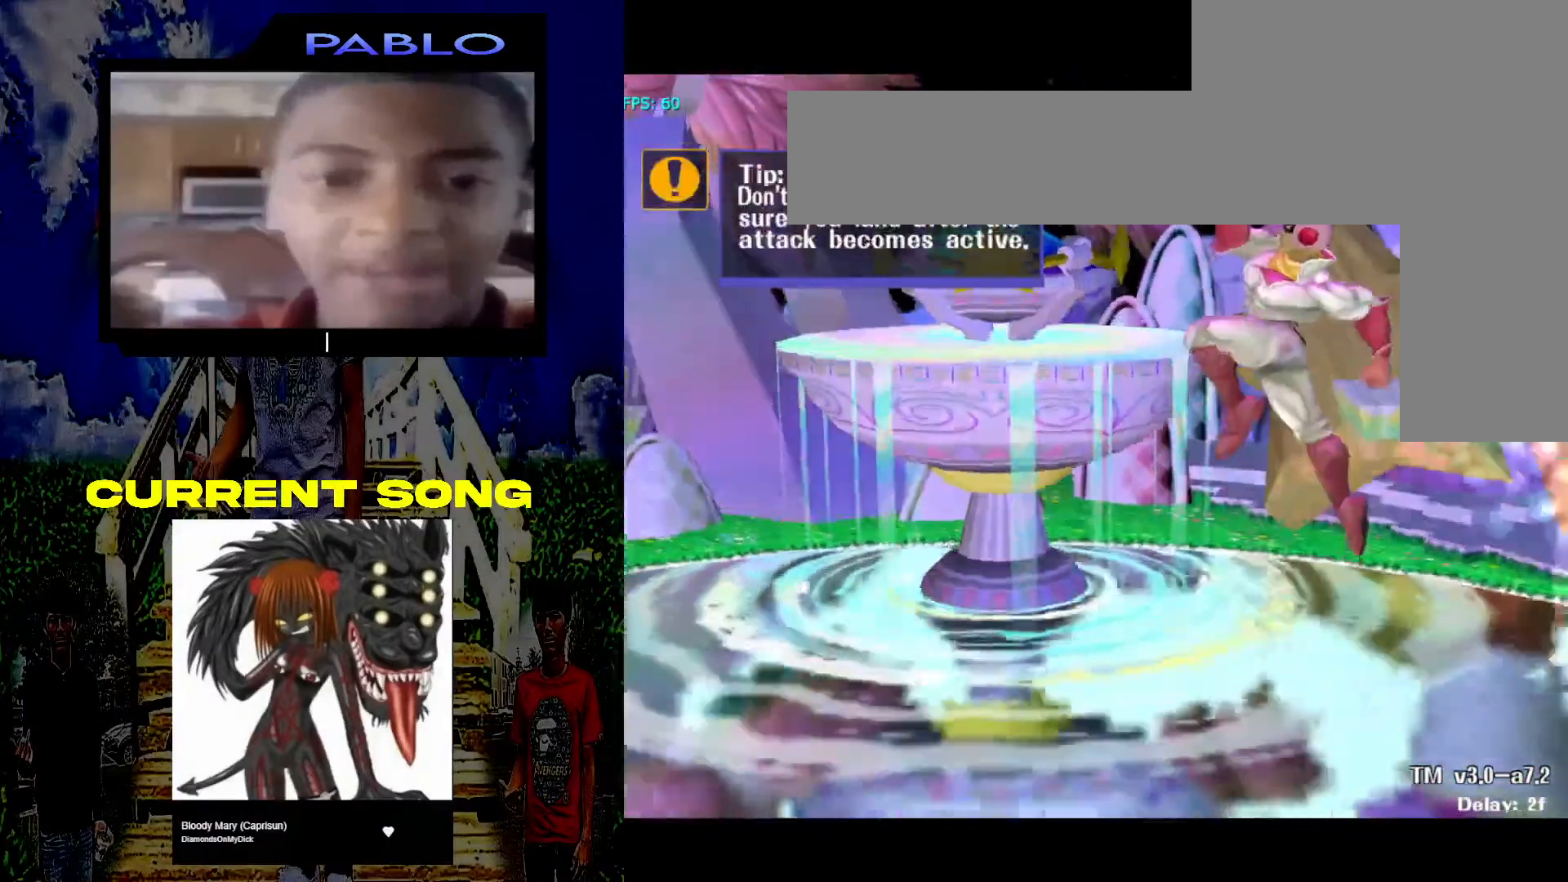
Gameplay with a controller (Nintendo layout); each line is a JSON object with the inputs held at the frame after it. "events" lists button and stick changes between this image and that frame as [ms after this image, input, new state], when the widget could be followed in between. Not read: L3 R3.
{"buttons": [], "left_stick": "center", "right_stick": "center", "events": [[167, "right_stick", "down"], [233, "left_stick", "down"], [267, "right_stick", "center"], [333, "R1", "down"], [333, "left_stick", "center"], [483, "R1", "up"]]}
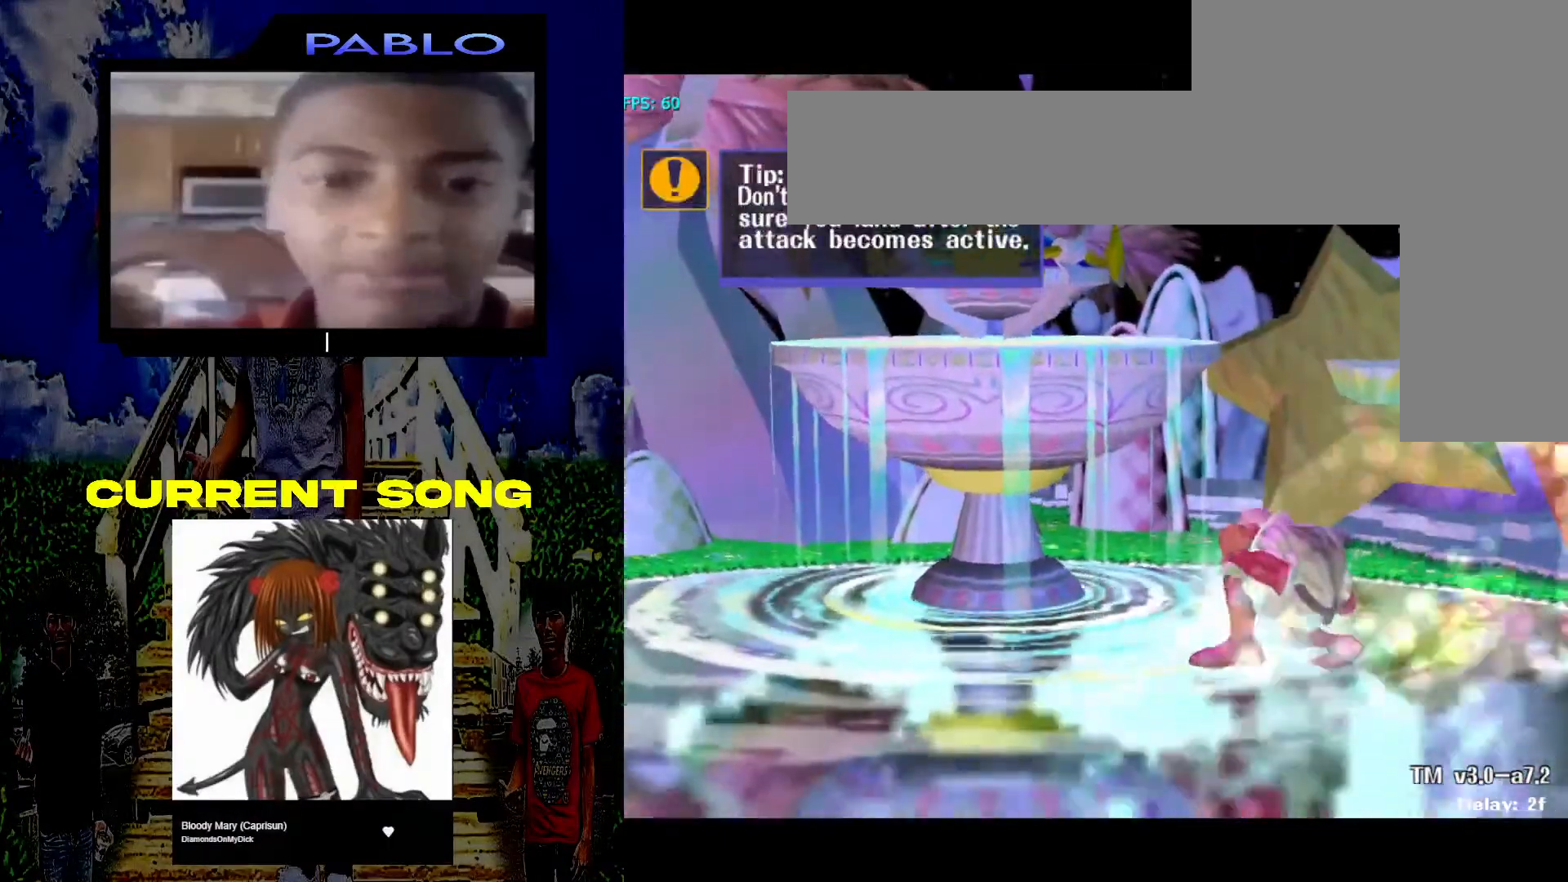
{"buttons": [], "left_stick": "center", "right_stick": "center", "events": [[267, "X", "down"], [317, "X", "up"]]}
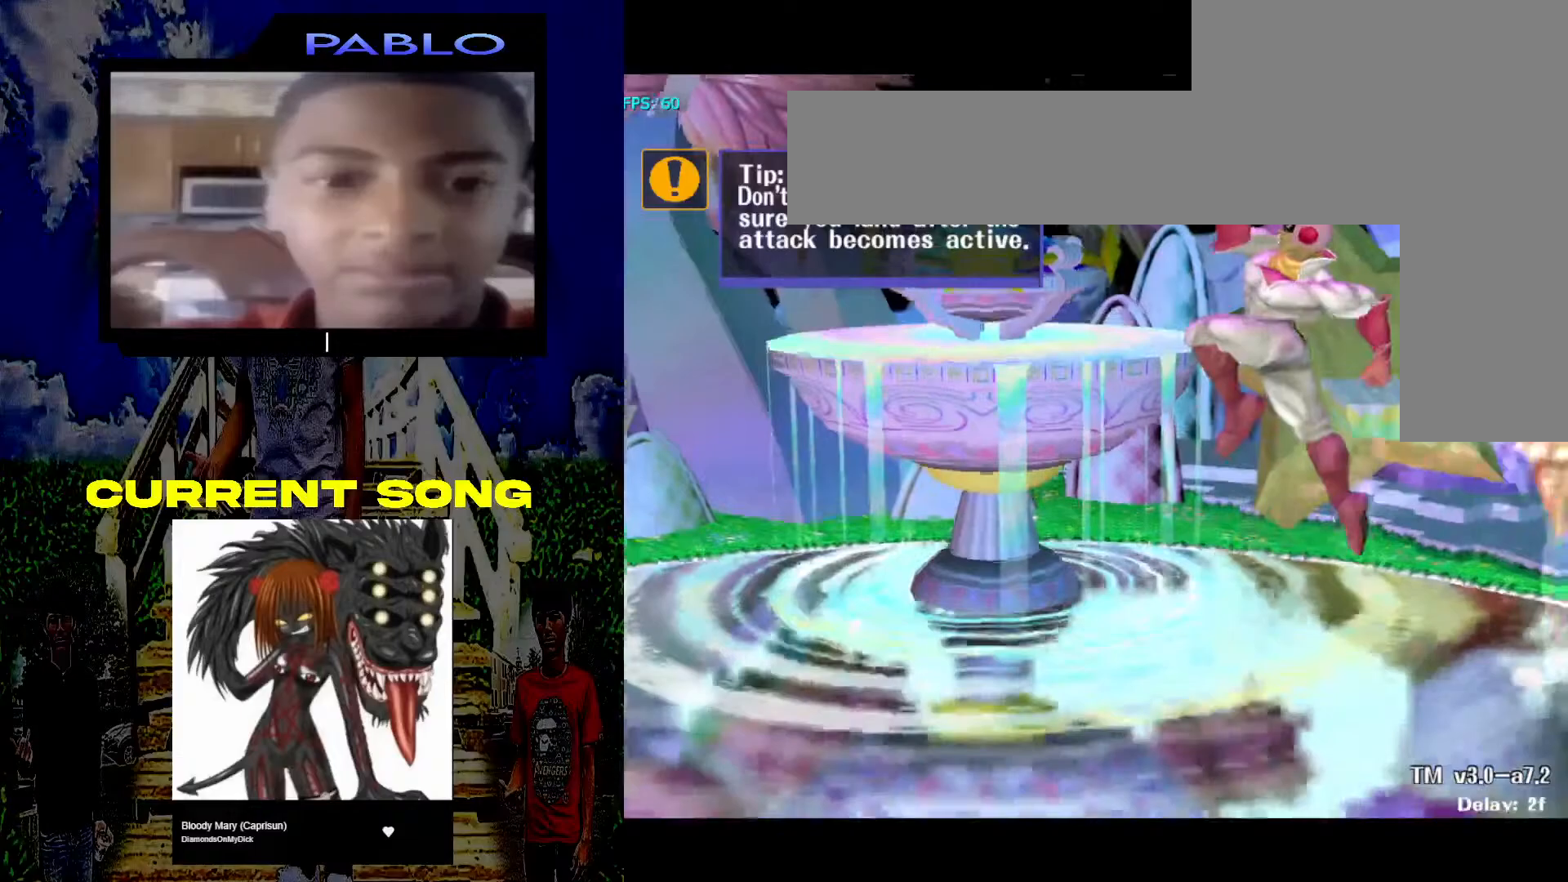
{"buttons": [], "left_stick": "center", "right_stick": "center", "events": [[167, "left_stick", "down-right"], [183, "A", "down"], [250, "R1", "down"], [300, "A", "up"], [317, "left_stick", "center"], [400, "R1", "up"]]}
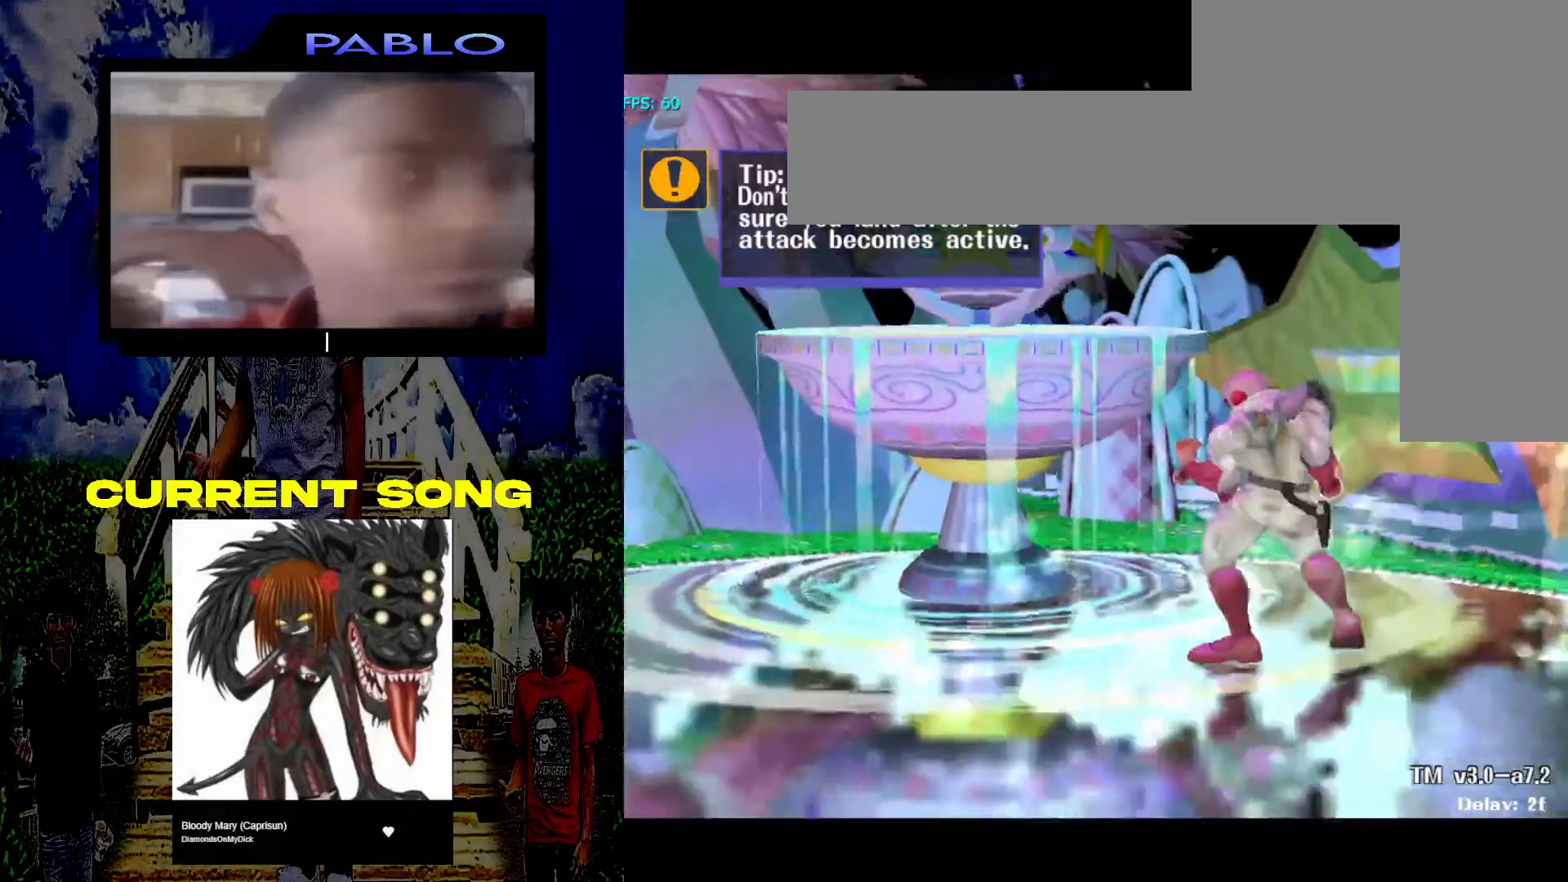
{"buttons": [], "left_stick": "center", "right_stick": "center", "events": [[233, "X", "down"], [283, "X", "up"]]}